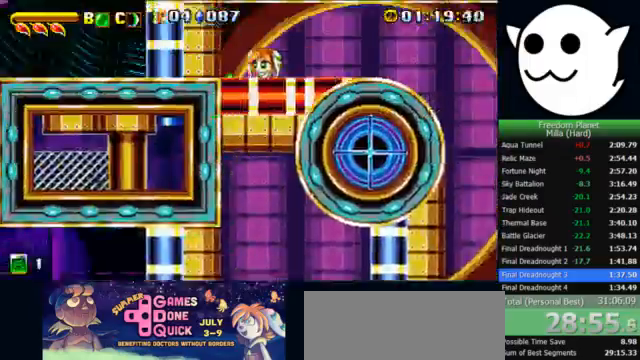
Gameplay with keyboard; each line is a JSON object with the keys held at the frame after it. "events" lists presses ("down") and releases ("up") of "c", "i", "j", "k", "l", "x" and "z" between this image and that frame as [ms after this image, input, new state], when the widget could be followed in between. No other keys are recorded. Mouse input is not recorded.
{"keys": ["j"], "events": [[300, "k", "up"], [300, "z", "up"]]}
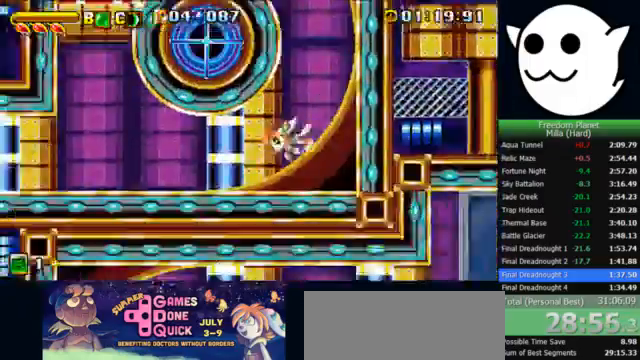
{"keys": ["j", "x"], "events": [[33, "x", "down"]]}
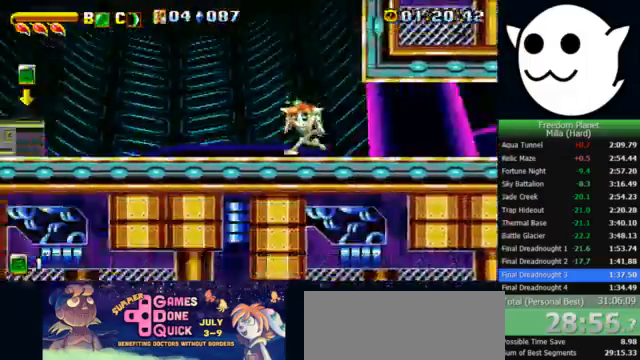
{"keys": ["j", "x"], "events": [[267, "j", "up"], [267, "l", "down"], [300, "z", "down"], [367, "j", "down"], [400, "l", "up"], [433, "z", "up"]]}
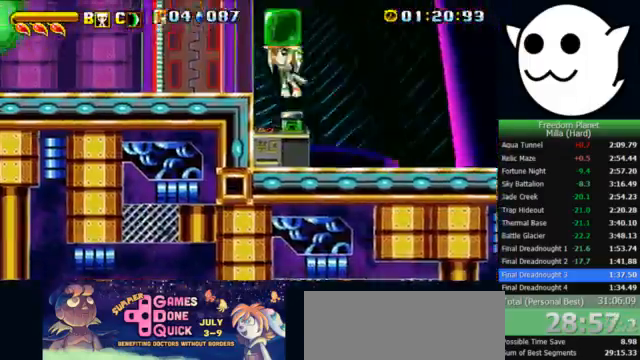
{"keys": ["j", "k"], "events": [[300, "x", "up"], [333, "z", "down"], [367, "c", "down"], [367, "j", "up"], [367, "k", "down"], [367, "l", "down"], [400, "z", "up"], [433, "c", "up"], [433, "j", "down"], [467, "l", "up"]]}
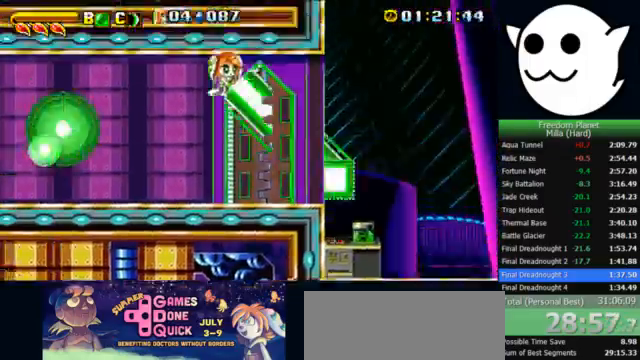
{"keys": [], "events": [[33, "k", "up"], [267, "j", "up"]]}
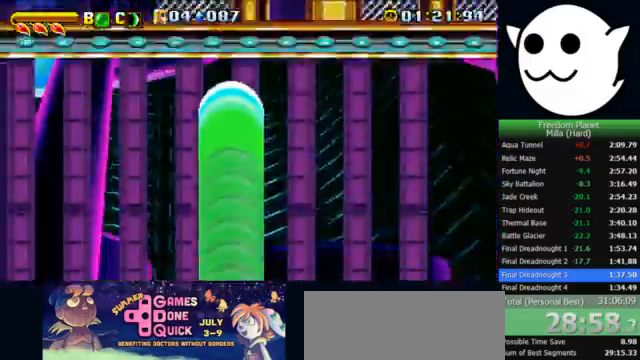
{"keys": [], "events": [[367, "z", "down"], [433, "z", "up"]]}
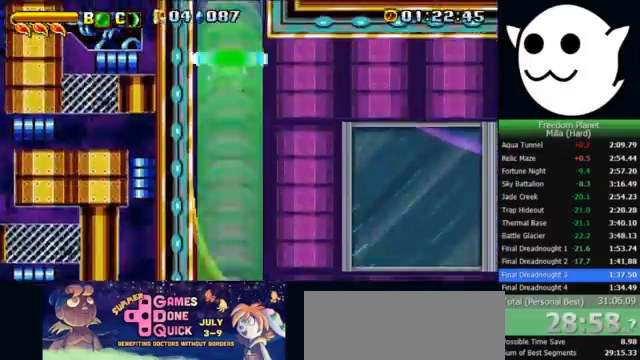
{"keys": ["l", "x"], "events": [[33, "x", "down"], [167, "l", "down"]]}
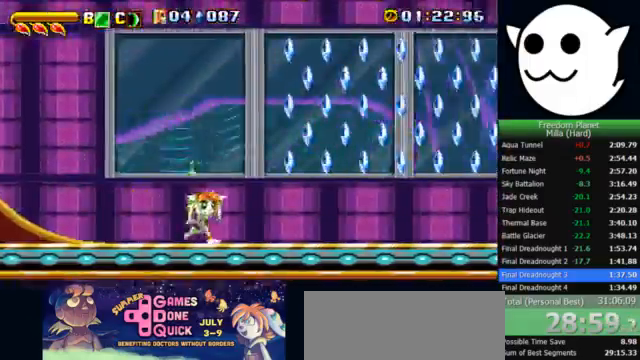
{"keys": ["l", "z"], "events": [[267, "j", "down"], [267, "k", "down"], [267, "l", "up"], [267, "x", "up"], [267, "z", "down"], [300, "c", "down"], [367, "c", "up"], [400, "l", "down"], [467, "j", "up"], [467, "k", "up"]]}
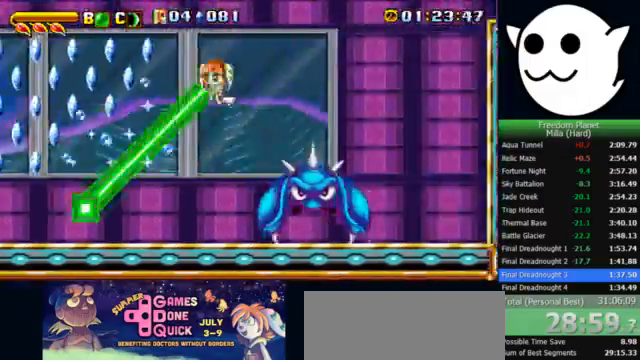
{"keys": ["j"], "events": [[200, "j", "down"], [200, "l", "up"], [200, "z", "up"]]}
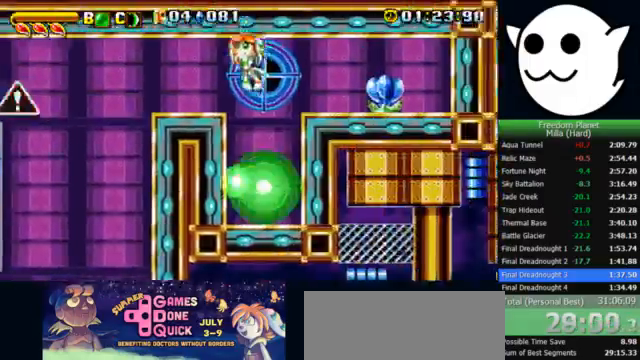
{"keys": [], "events": [[233, "j", "up"]]}
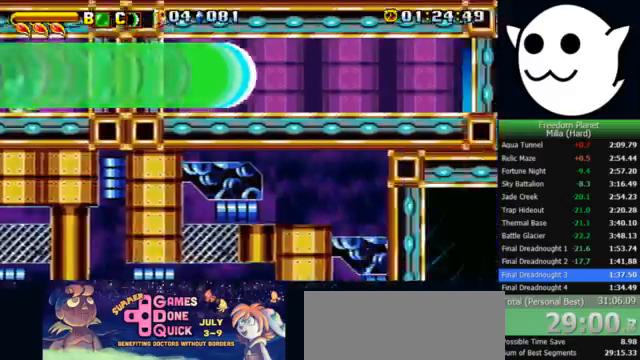
{"keys": [], "events": []}
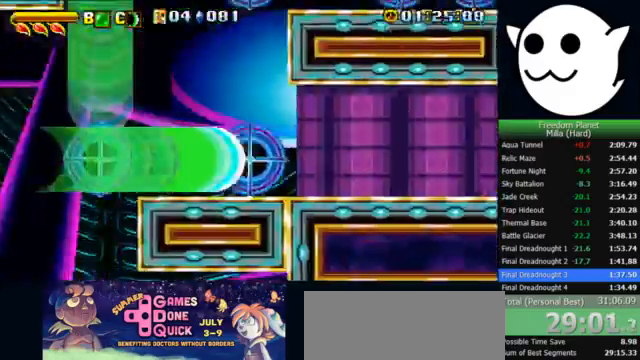
{"keys": [], "events": []}
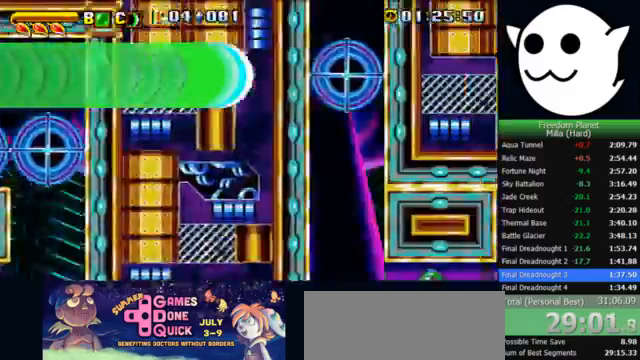
{"keys": ["x"], "events": [[133, "j", "down"], [200, "z", "down"], [233, "z", "up"], [267, "j", "up"], [333, "x", "down"]]}
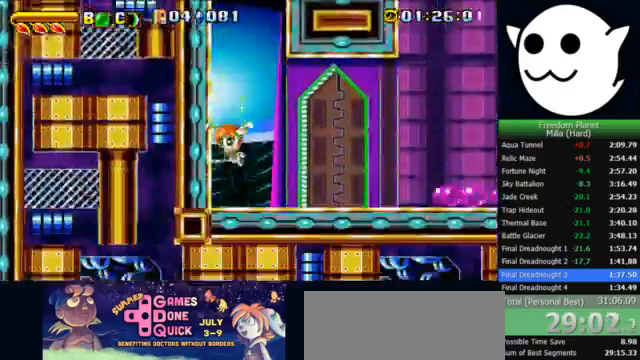
{"keys": ["l", "x"], "events": [[200, "l", "down"]]}
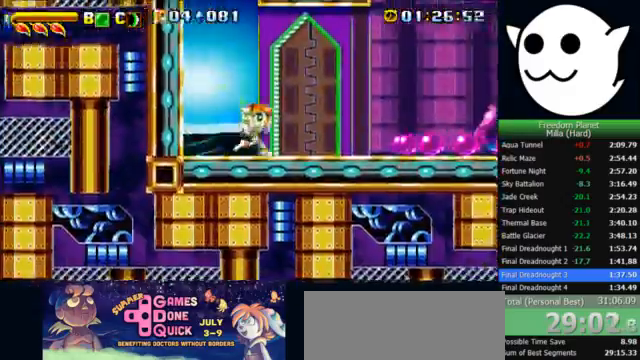
{"keys": ["l"], "events": [[67, "x", "up"], [67, "z", "down"], [100, "c", "down"], [100, "l", "up"], [133, "j", "down"], [133, "k", "down"], [167, "c", "up"], [167, "l", "down"], [167, "z", "up"], [200, "j", "up"], [500, "k", "up"]]}
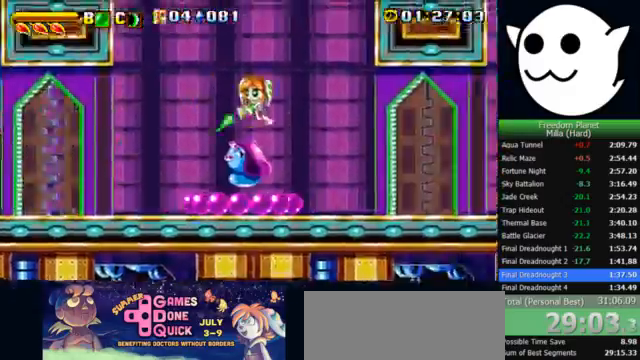
{"keys": ["l", "x"], "events": [[100, "x", "down"]]}
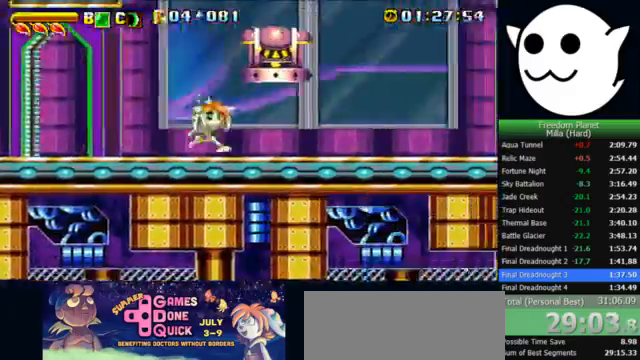
{"keys": ["j", "k", "z"], "events": [[400, "x", "up"], [433, "z", "down"], [467, "c", "down"], [467, "j", "down"], [467, "k", "down"], [467, "l", "up"], [500, "c", "up"]]}
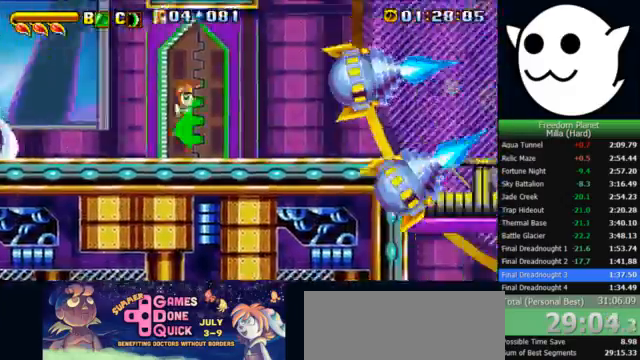
{"keys": ["l", "x", "z"], "events": [[33, "l", "down"], [67, "j", "up"], [167, "k", "up"], [500, "x", "down"]]}
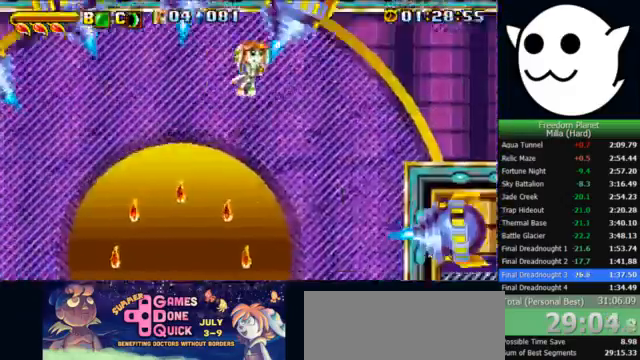
{"keys": ["l", "x", "z"], "events": [[267, "l", "up"], [300, "j", "down"], [400, "j", "up"], [433, "l", "down"]]}
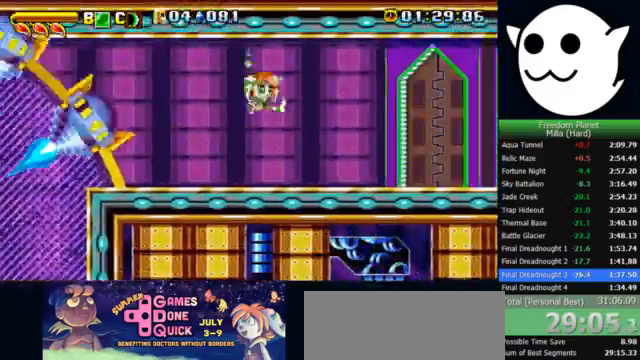
{"keys": ["l", "x", "z"], "events": []}
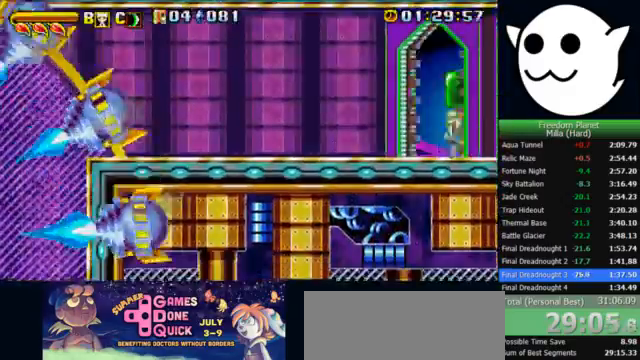
{"keys": ["l"], "events": [[67, "l", "up"], [67, "z", "up"], [100, "x", "up"], [133, "k", "down"], [167, "z", "down"], [300, "k", "up"], [300, "l", "down"], [300, "z", "up"]]}
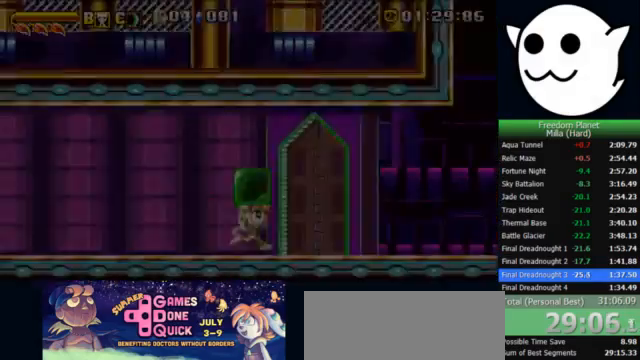
{"keys": ["z"], "events": [[467, "z", "down"], [500, "l", "up"]]}
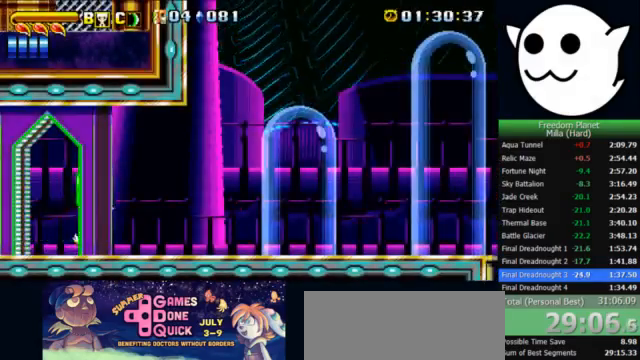
{"keys": ["l"], "events": [[33, "c", "down"], [33, "j", "down"], [33, "k", "down"], [67, "l", "down"], [100, "c", "up"], [100, "j", "up"], [267, "z", "up"], [367, "k", "up"]]}
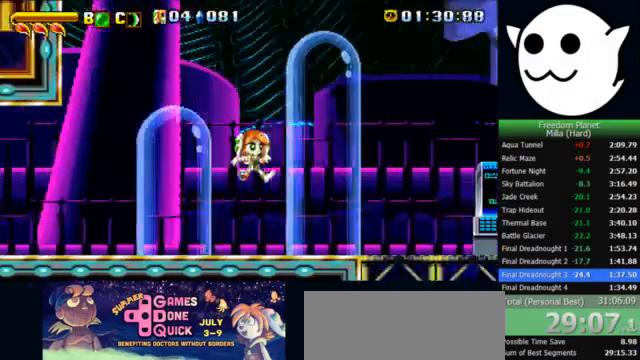
{"keys": ["l", "x"], "events": [[33, "x", "down"]]}
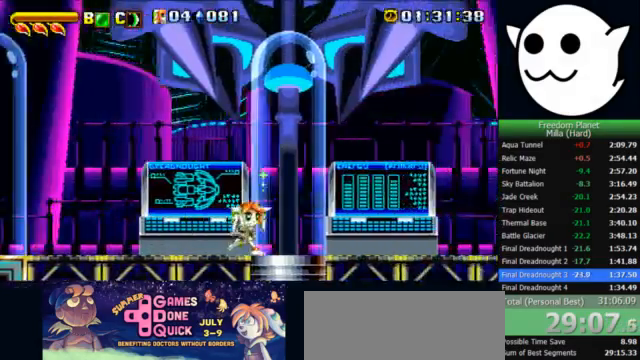
{"keys": ["l", "z"], "events": [[233, "x", "up"], [267, "j", "down"], [267, "l", "up"], [267, "z", "down"], [300, "c", "down"], [300, "k", "down"], [333, "c", "up"], [333, "l", "down"], [367, "j", "up"], [467, "k", "up"]]}
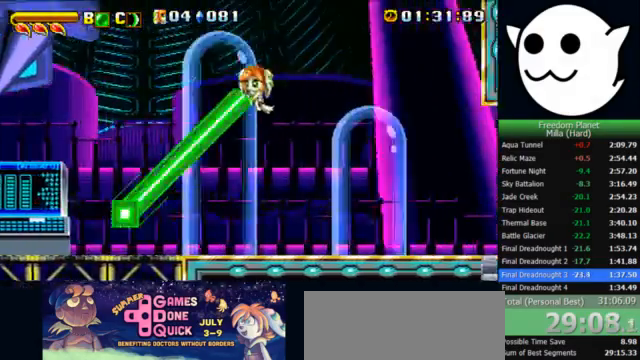
{"keys": [], "events": [[133, "l", "up"], [133, "z", "up"]]}